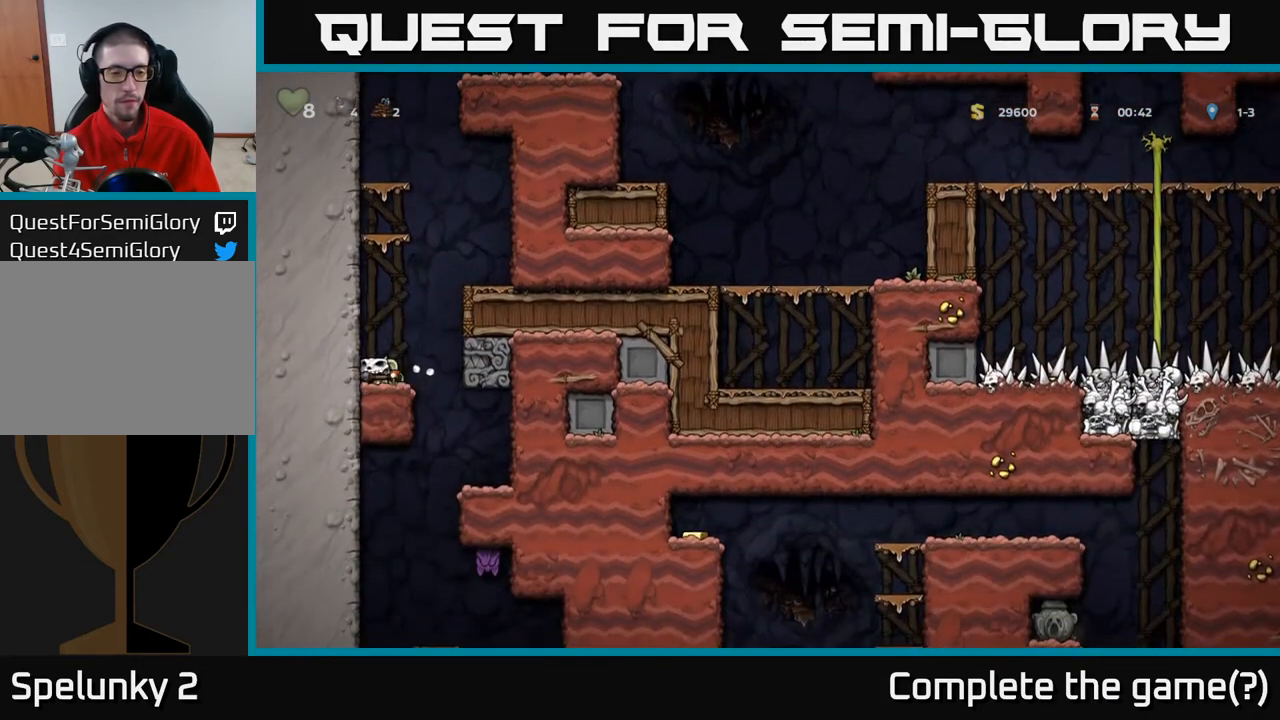
Gameplay with a controller (Xbox layout); each line is a JSON object with the inputs held at the frame after it. "events" lists button and stick changes between this image and that frame as [ms after this image, input, new state], when the widget could be followed in between.
{"buttons": ["A", "DPAD_LEFT"], "left_stick": "center", "right_stick": "center", "events": [[83, "DPAD_RIGHT", "down"], [250, "DPAD_RIGHT", "up"], [450, "A", "down"], [450, "DPAD_LEFT", "down"]]}
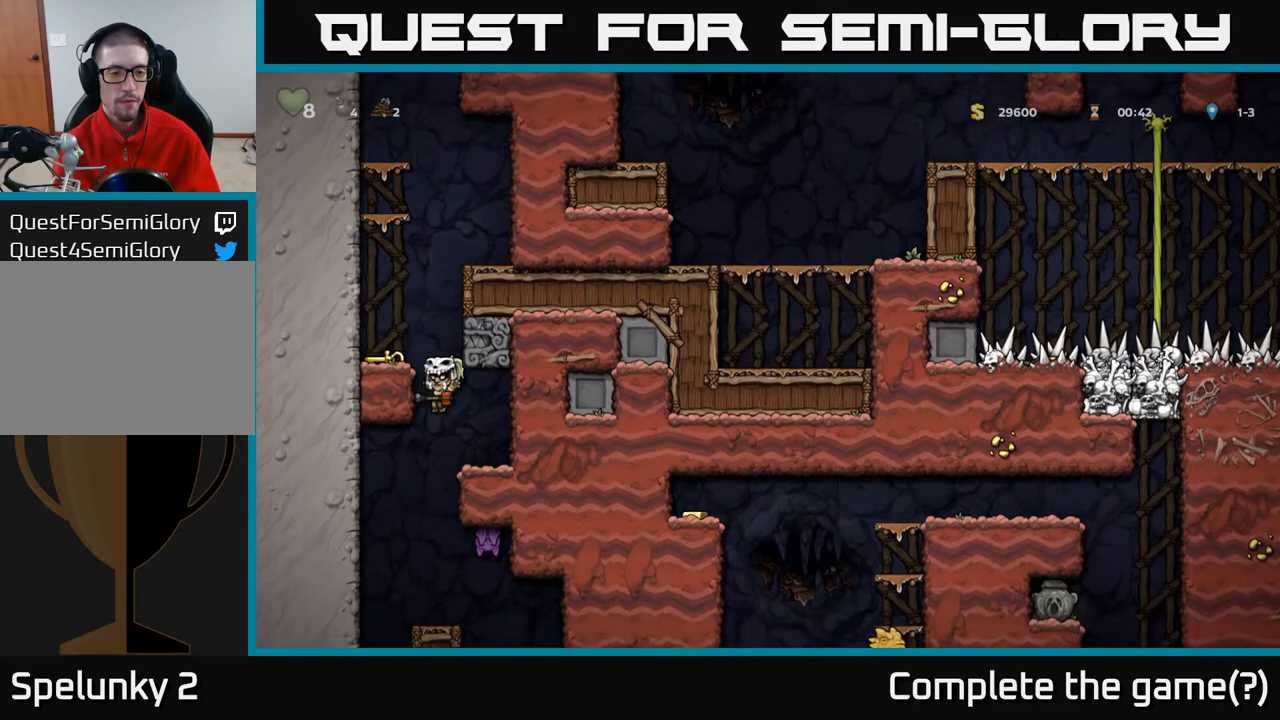
{"buttons": ["A"], "left_stick": "center", "right_stick": "center", "events": [[133, "A", "up"], [200, "A", "down"], [233, "DPAD_LEFT", "up"], [367, "A", "up"], [467, "A", "down"]]}
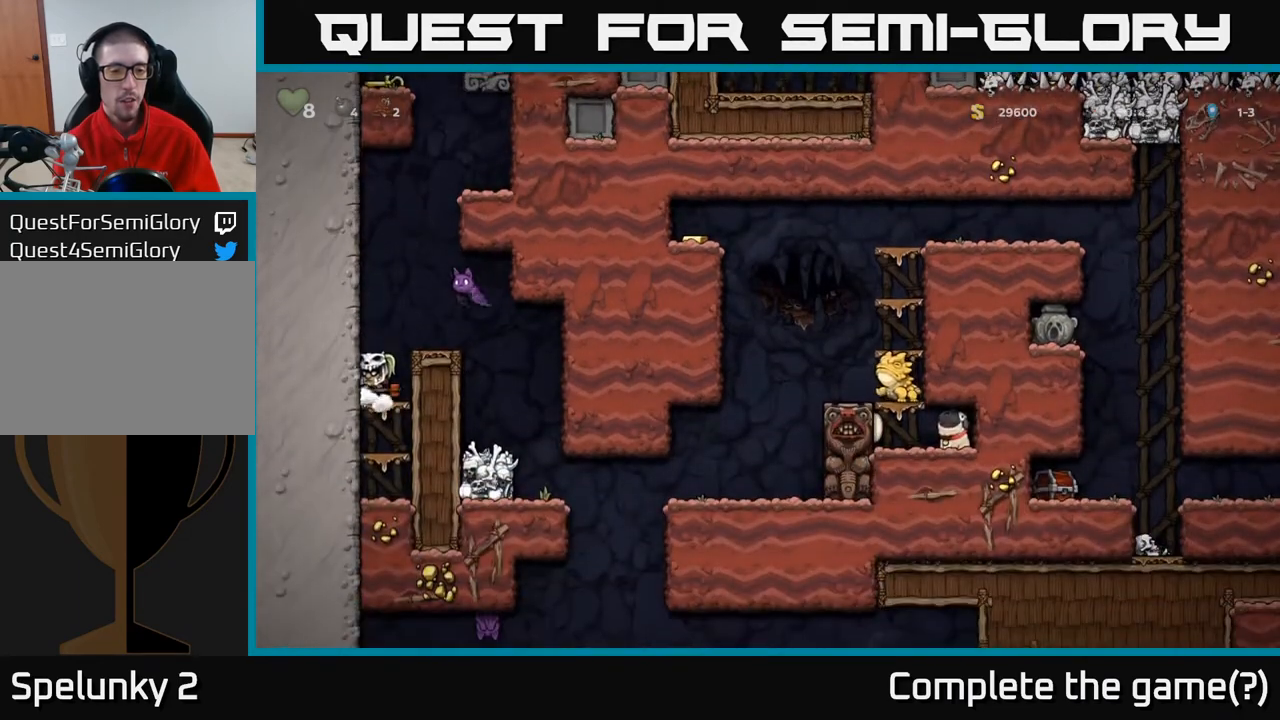
{"buttons": [], "left_stick": "center", "right_stick": "center", "events": [[150, "A", "up"]]}
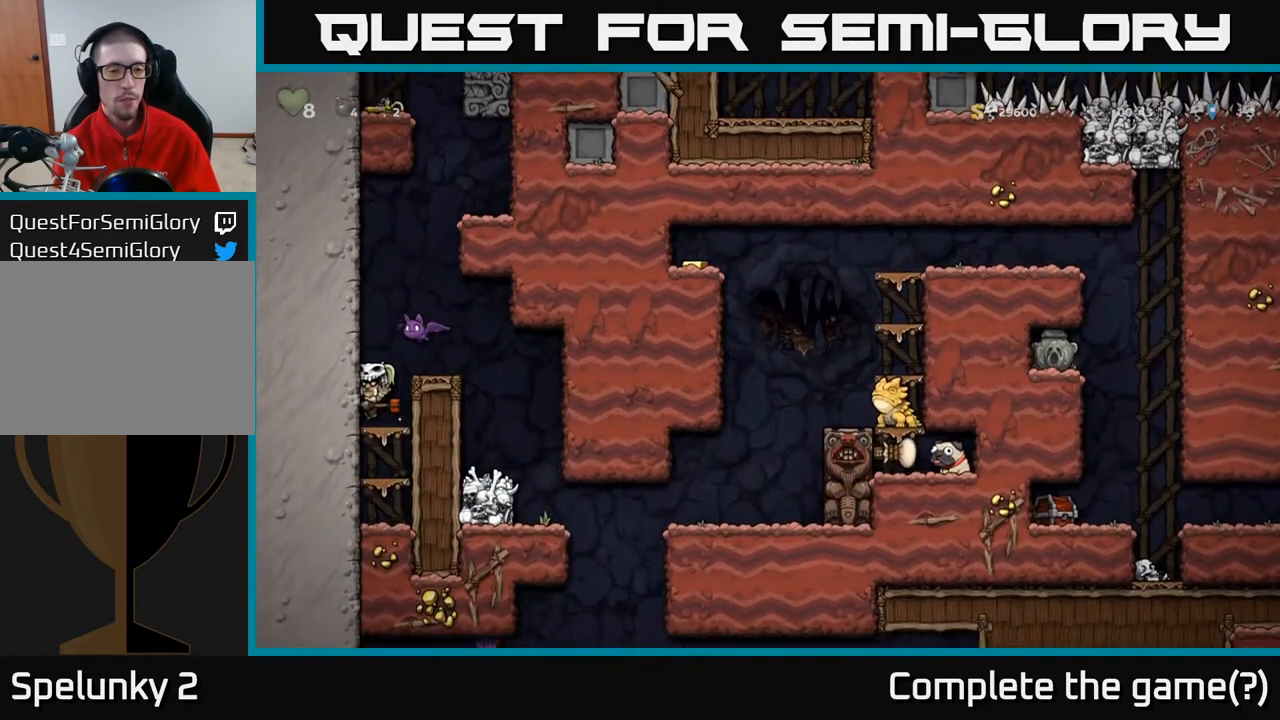
{"buttons": [], "left_stick": "center", "right_stick": "center", "events": [[83, "DPAD_RIGHT", "down"], [100, "DPAD_UP", "down"], [150, "DPAD_RIGHT", "up"], [167, "X", "down"], [233, "X", "up"], [283, "DPAD_UP", "up"]]}
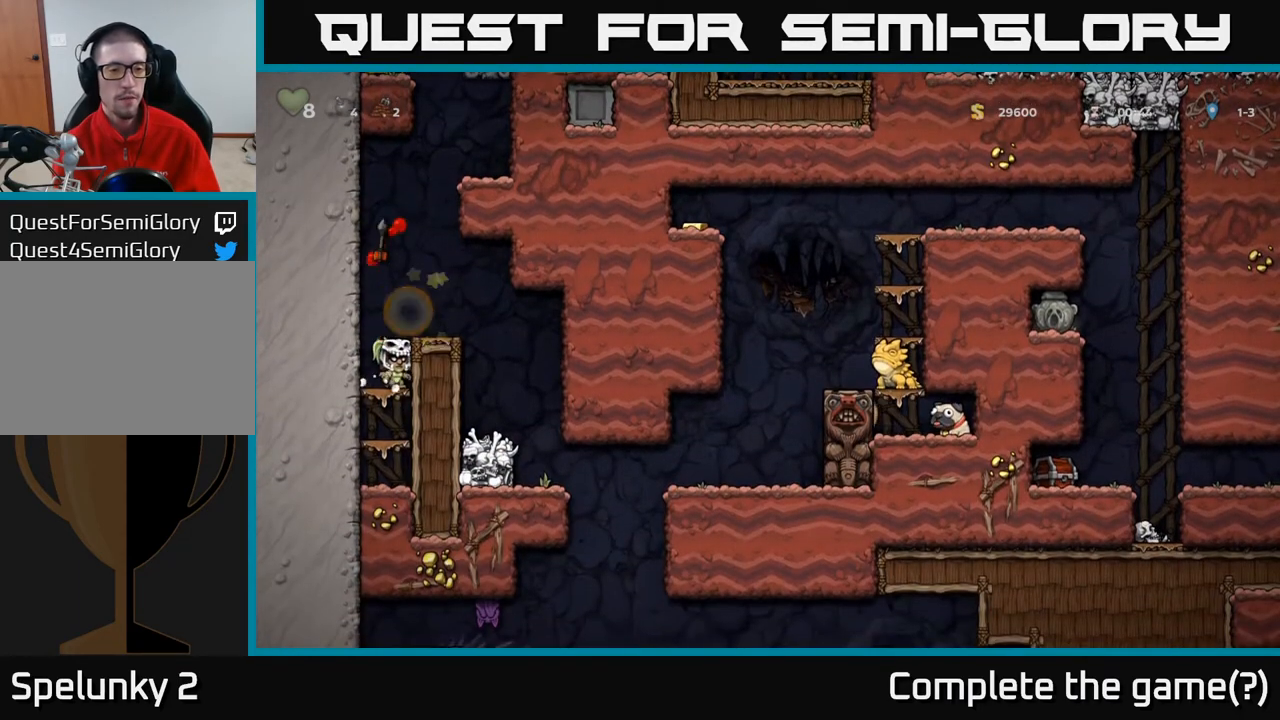
{"buttons": ["DPAD_RIGHT"], "left_stick": "center", "right_stick": "center", "events": [[183, "A", "down"], [183, "DPAD_RIGHT", "down"], [417, "A", "up"]]}
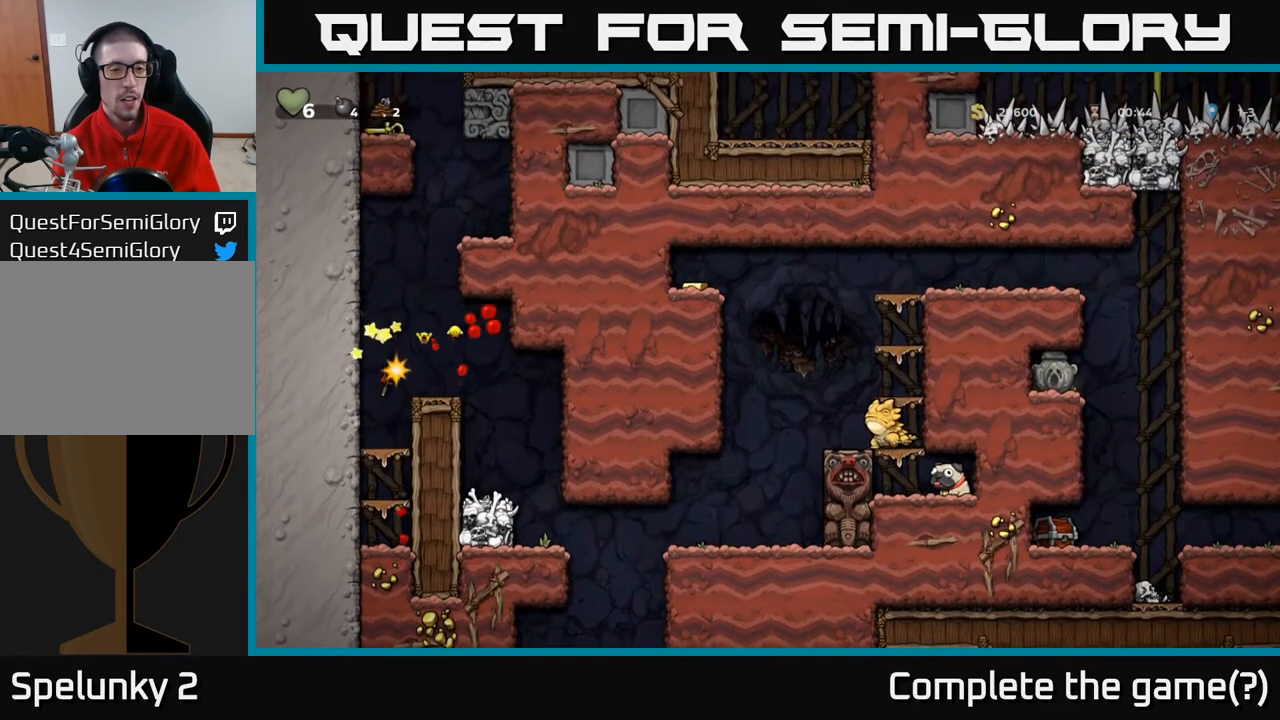
{"buttons": [], "left_stick": "center", "right_stick": "center", "events": [[17, "DPAD_RIGHT", "up"], [83, "DPAD_LEFT", "down"], [217, "DPAD_LEFT", "up"]]}
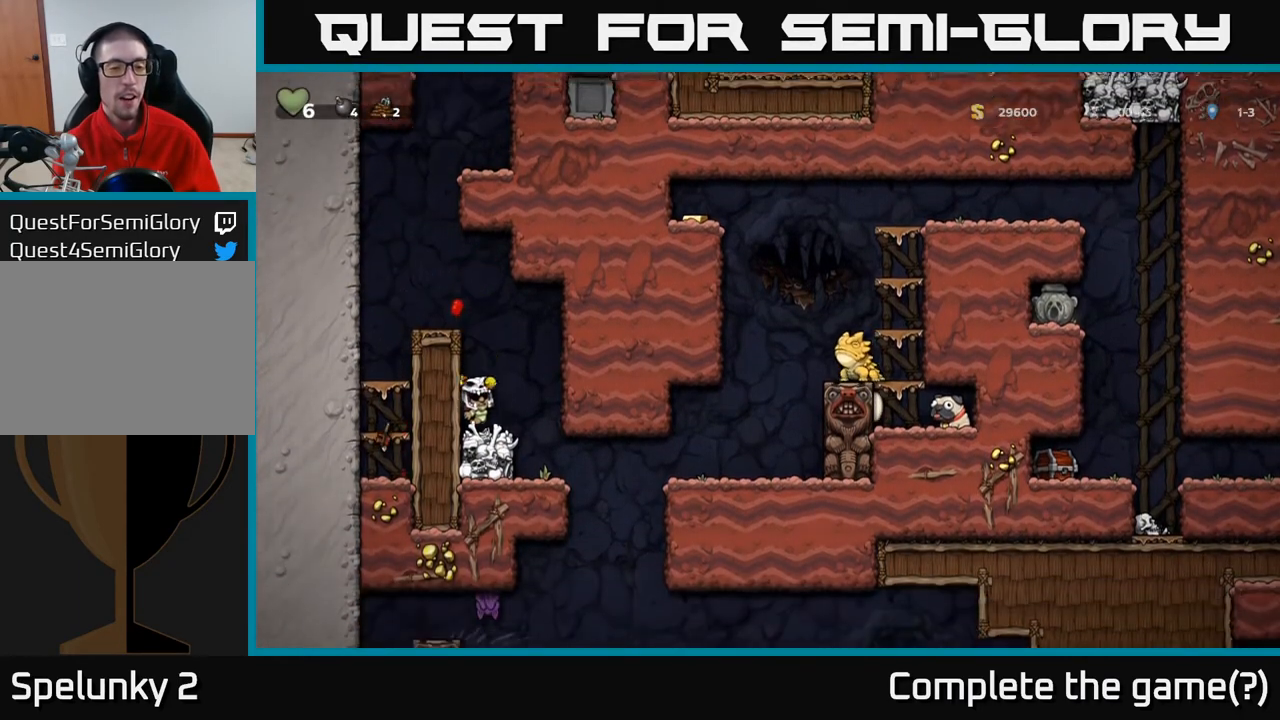
{"buttons": [], "left_stick": "center", "right_stick": "center", "events": []}
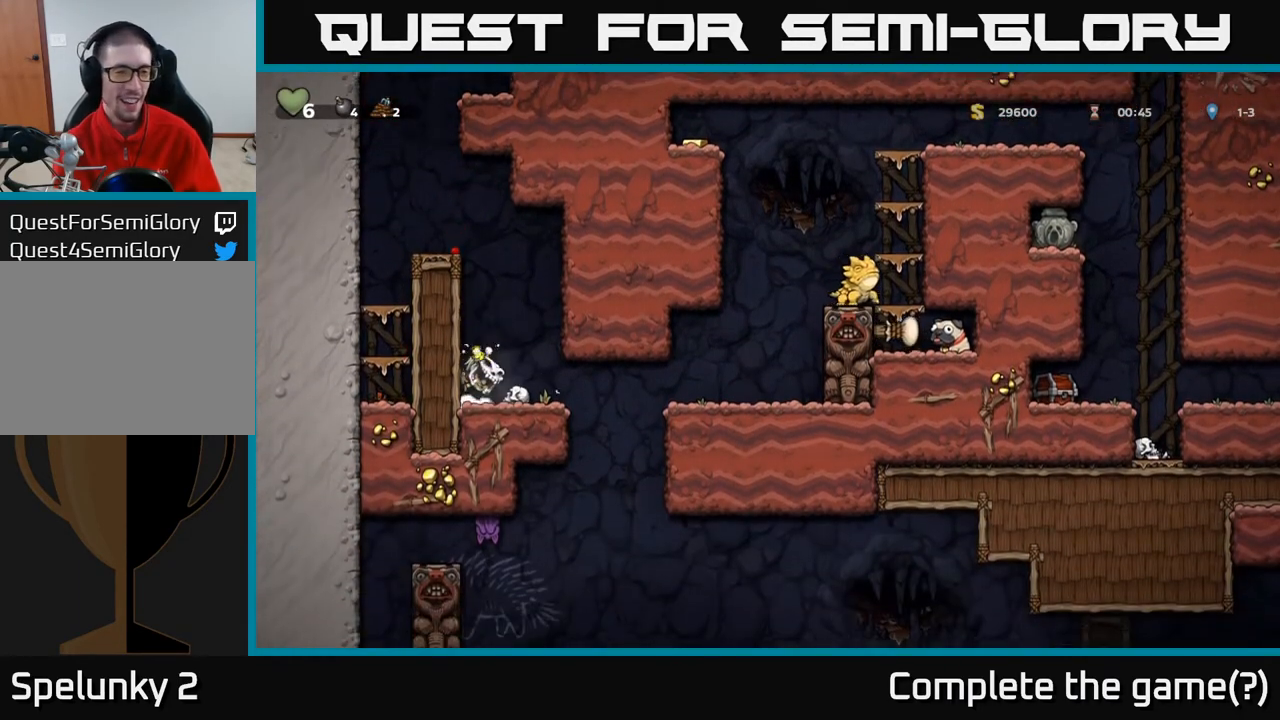
{"buttons": [], "left_stick": "center", "right_stick": "center", "events": []}
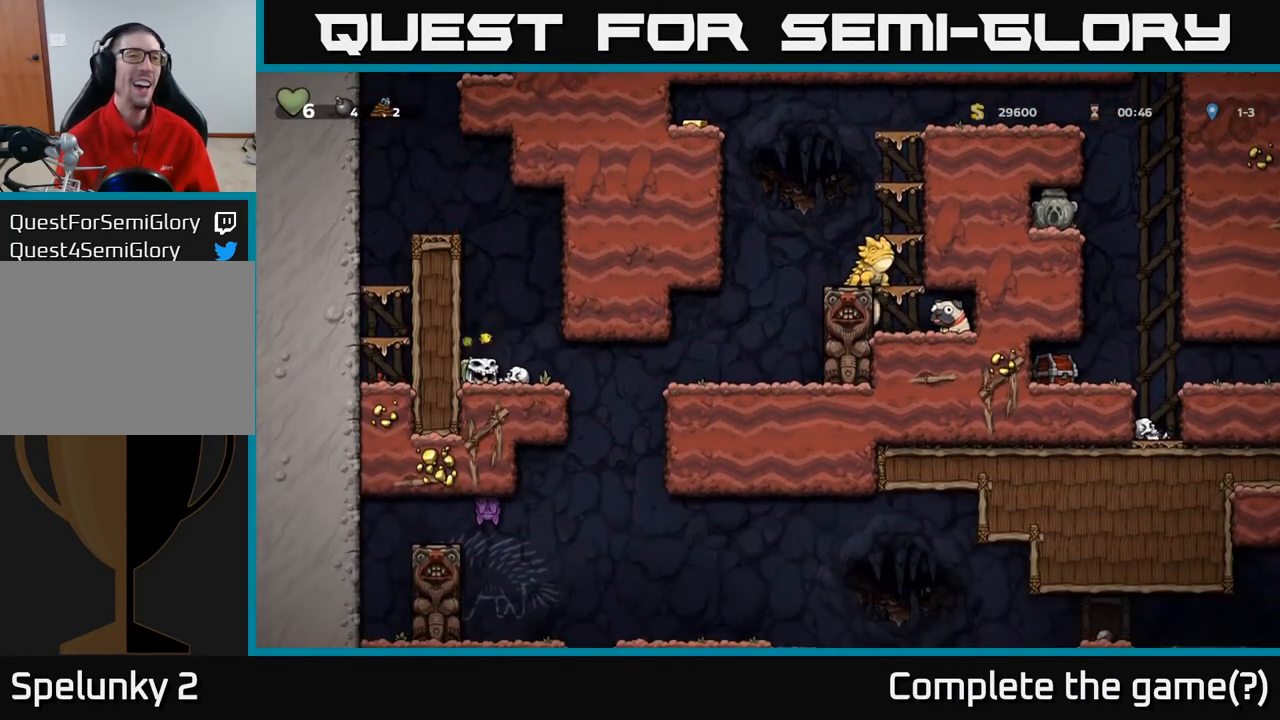
{"buttons": [], "left_stick": "center", "right_stick": "center", "events": []}
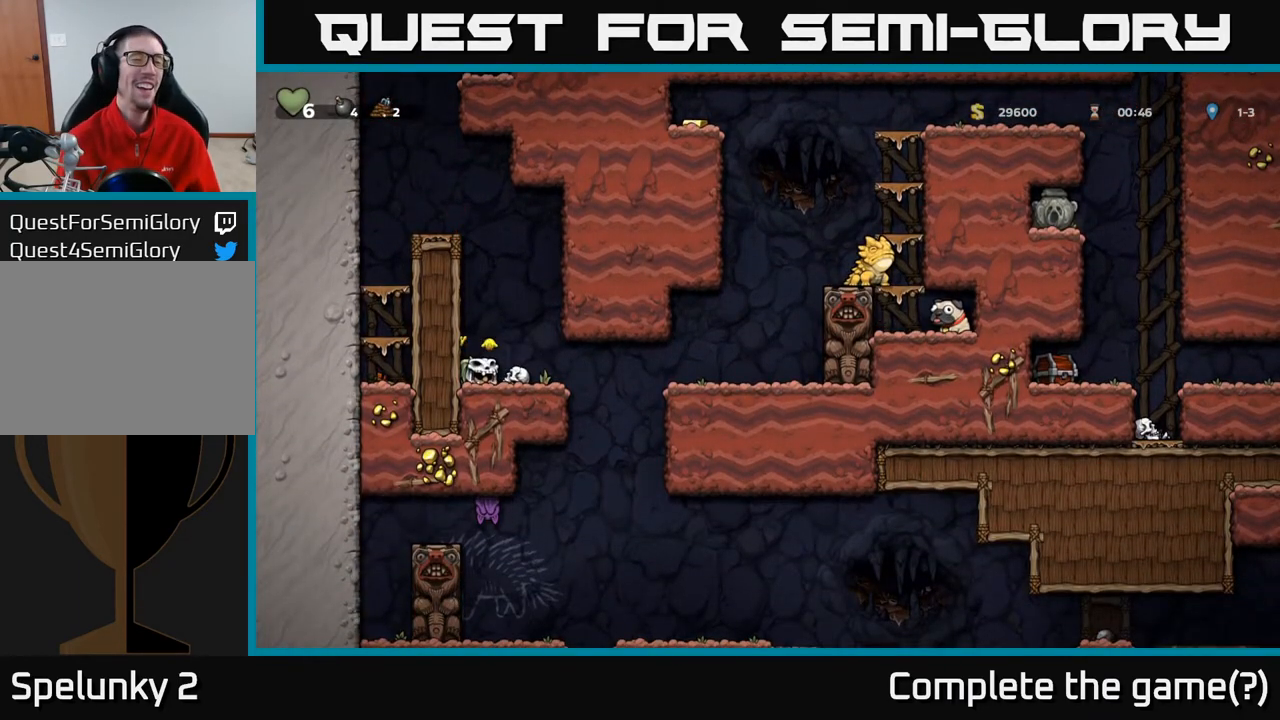
{"buttons": [], "left_stick": "center", "right_stick": "center", "events": []}
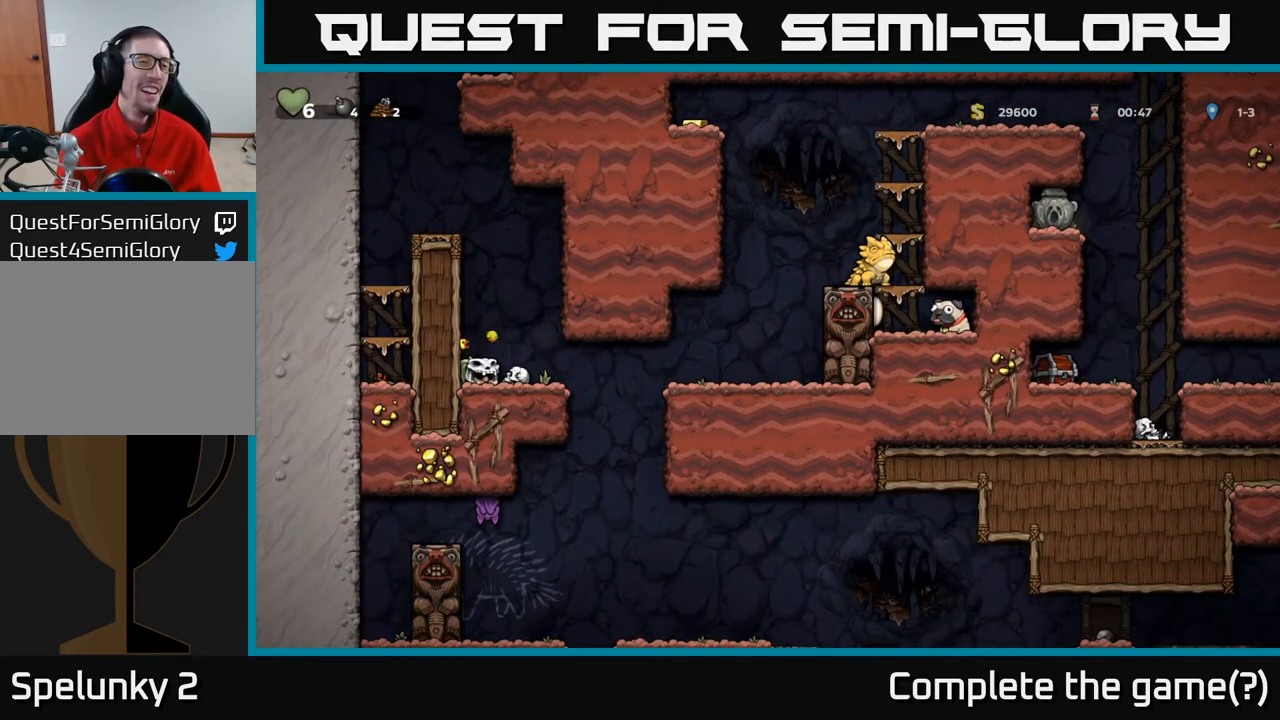
{"buttons": [], "left_stick": "center", "right_stick": "center", "events": []}
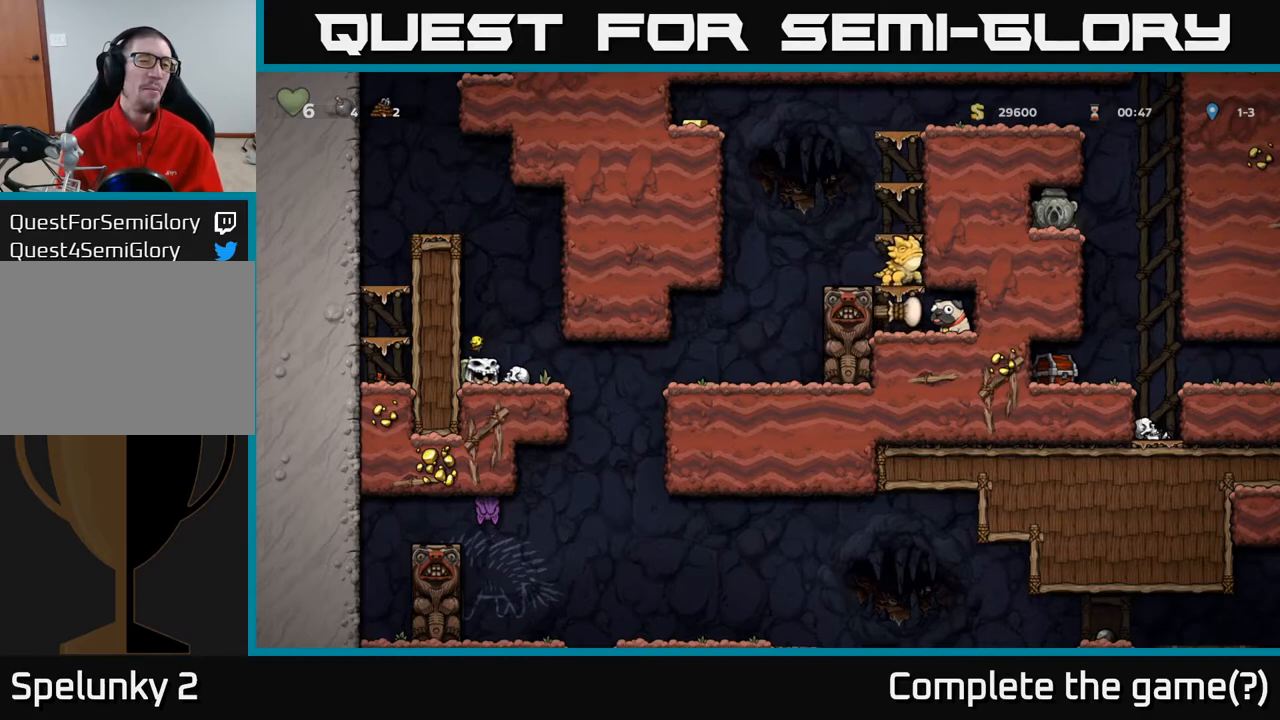
{"buttons": [], "left_stick": "center", "right_stick": "center", "events": []}
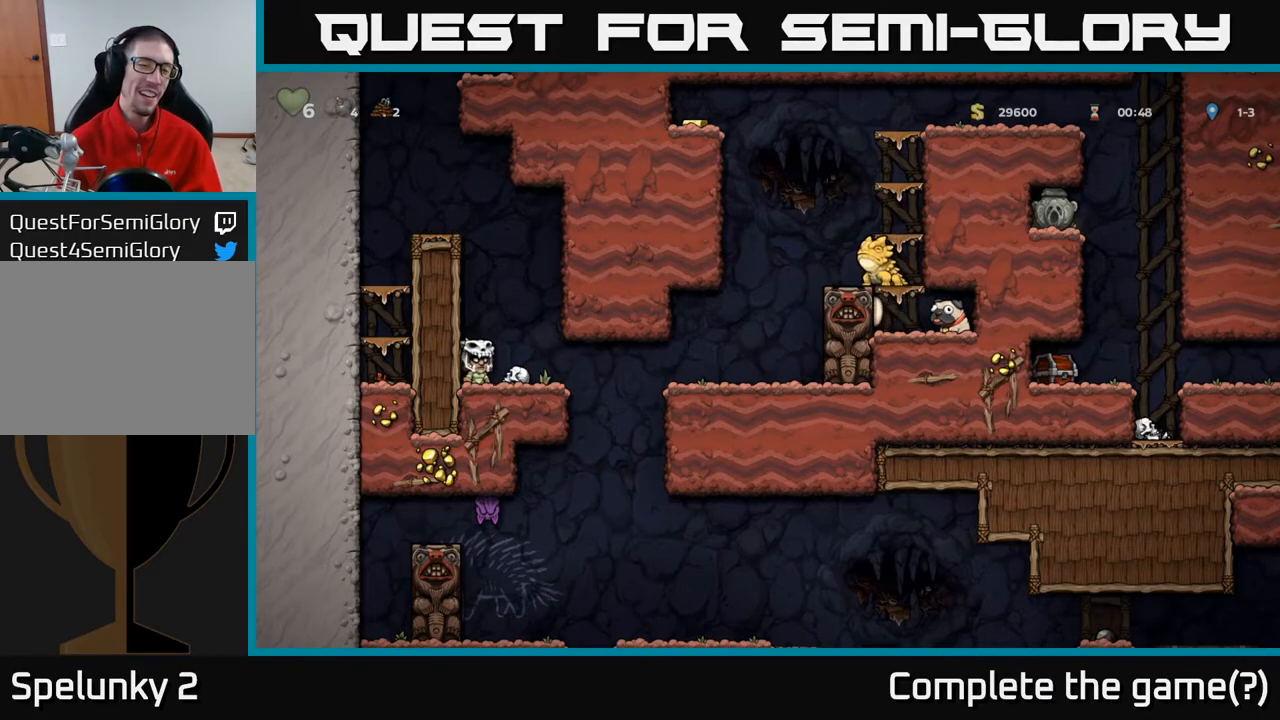
{"buttons": ["X"], "left_stick": "center", "right_stick": "center", "events": [[67, "DPAD_RIGHT", "down"], [117, "DPAD_RIGHT", "up"], [283, "DPAD_DOWN", "down"], [383, "X", "down"], [483, "DPAD_DOWN", "up"]]}
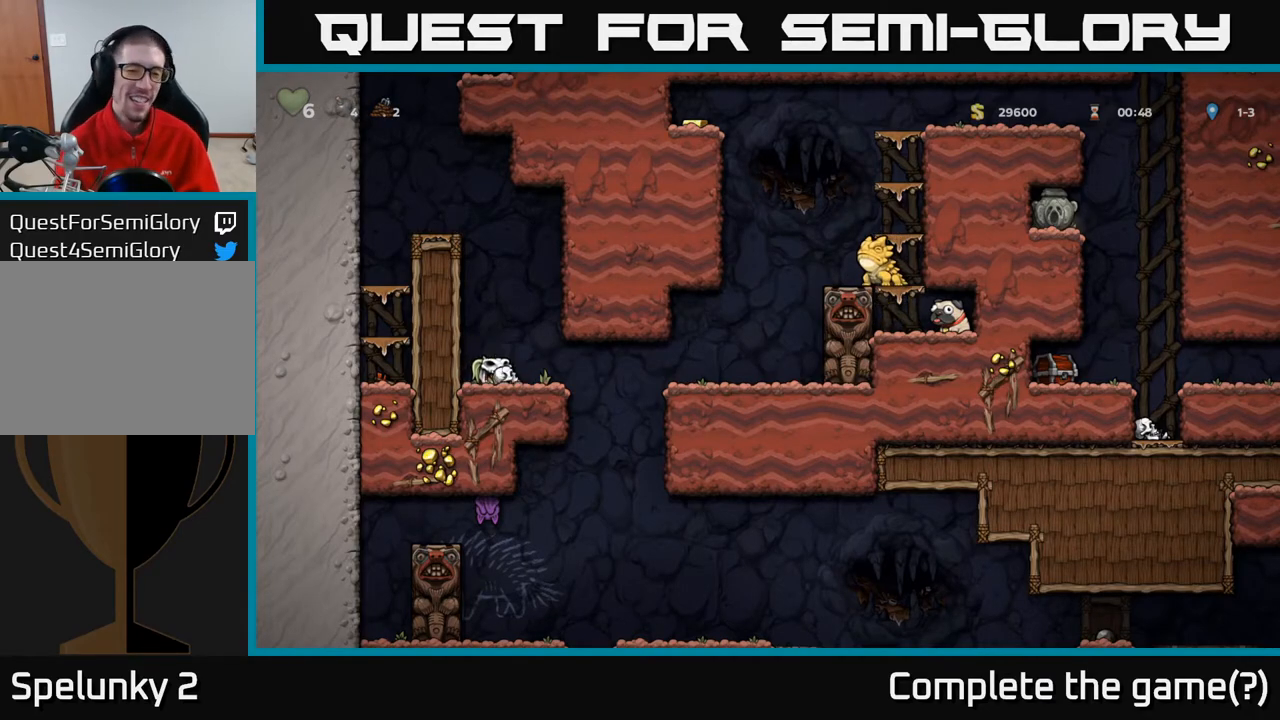
{"buttons": ["DPAD_LEFT"], "left_stick": "center", "right_stick": "center", "events": [[50, "X", "up"], [450, "DPAD_LEFT", "down"]]}
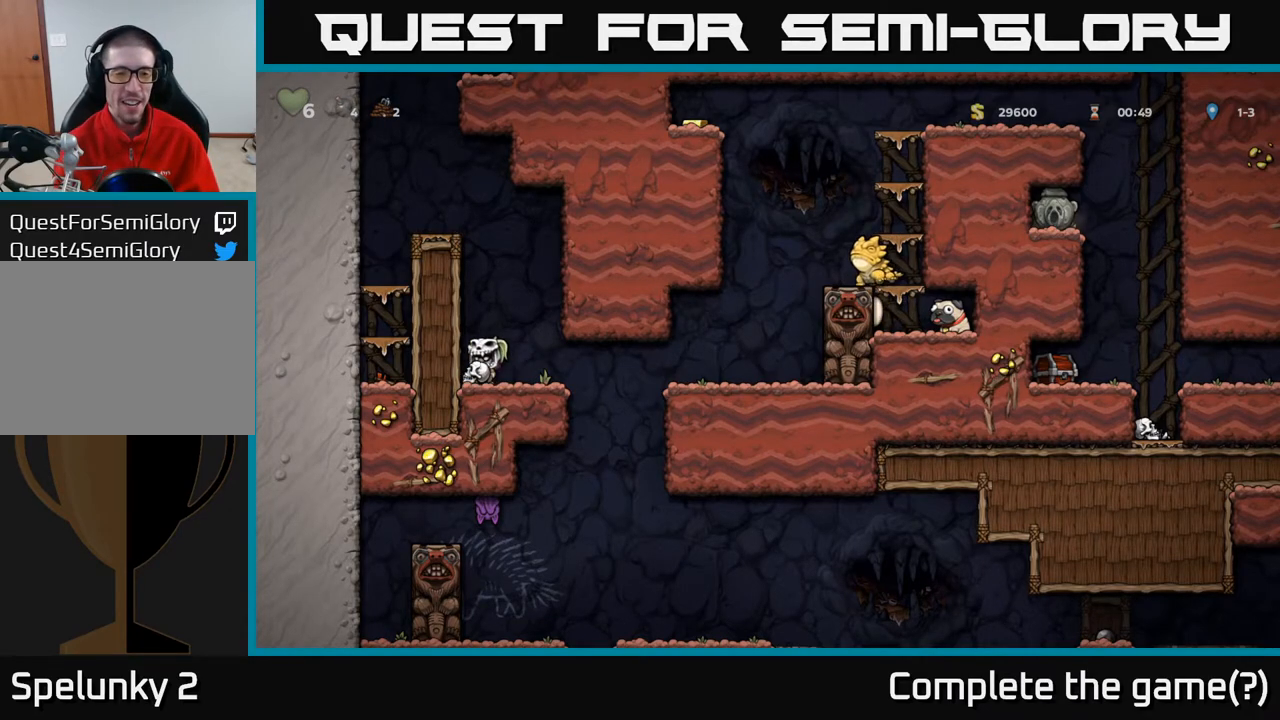
{"buttons": [], "left_stick": "center", "right_stick": "center", "events": [[33, "A", "down"], [33, "DPAD_UP", "down"], [67, "DPAD_LEFT", "up"], [167, "R1", "down"], [233, "A", "up"], [283, "R1", "up"], [300, "DPAD_UP", "up"]]}
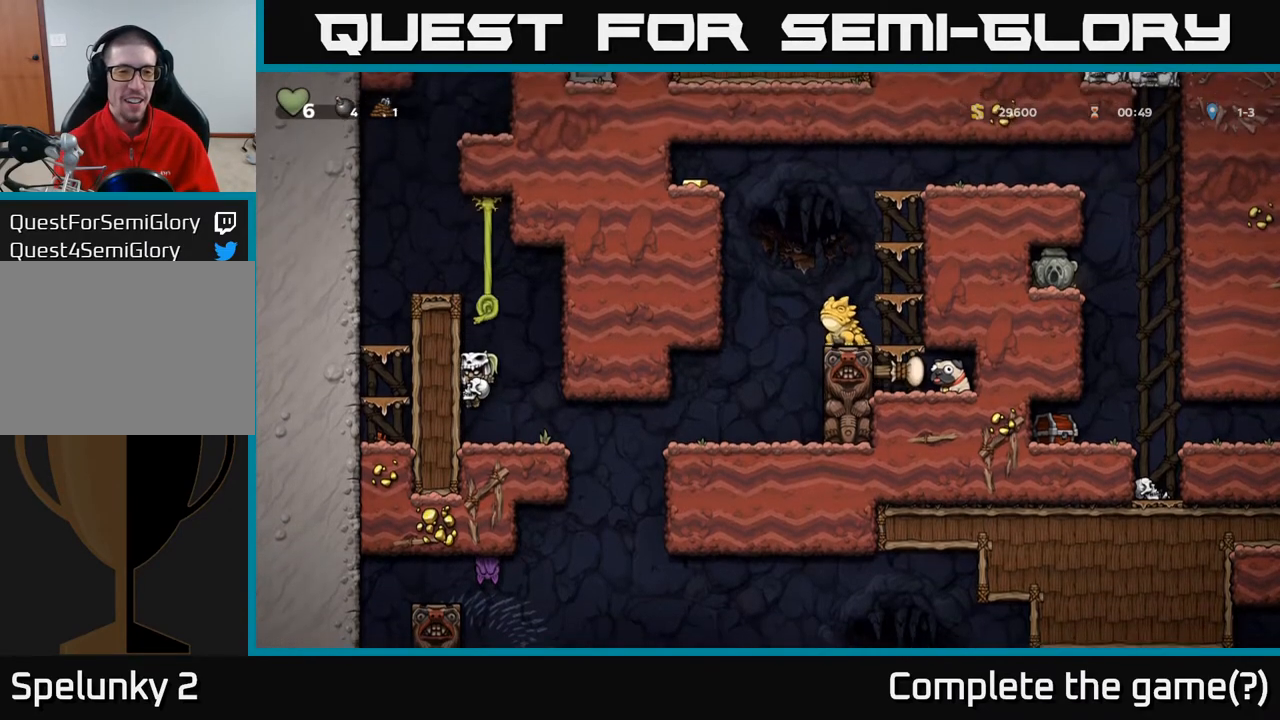
{"buttons": ["DPAD_UP"], "left_stick": "center", "right_stick": "center", "events": [[17, "DPAD_UP", "down"], [50, "A", "down"], [267, "A", "up"]]}
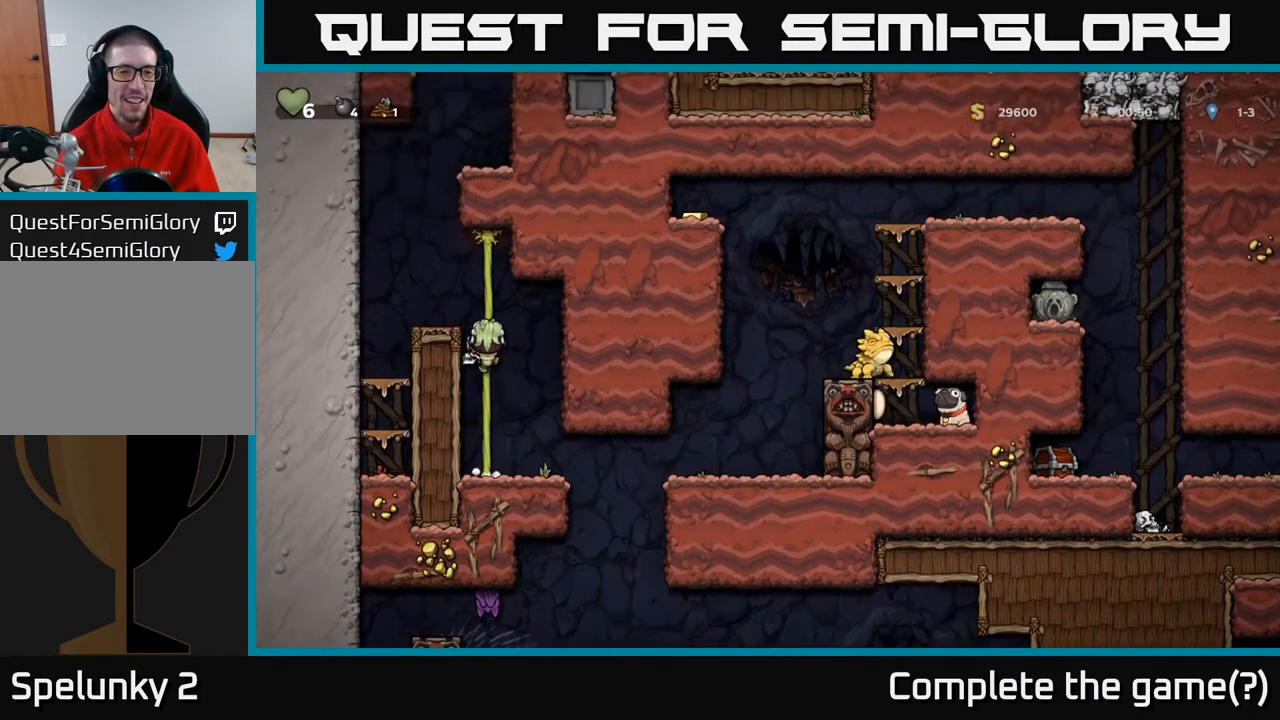
{"buttons": [], "left_stick": "center", "right_stick": "center", "events": [[117, "DPAD_LEFT", "down"], [133, "A", "down"], [267, "A", "up"], [267, "DPAD_LEFT", "up"], [317, "R1", "down"], [433, "R1", "up"], [450, "DPAD_UP", "up"]]}
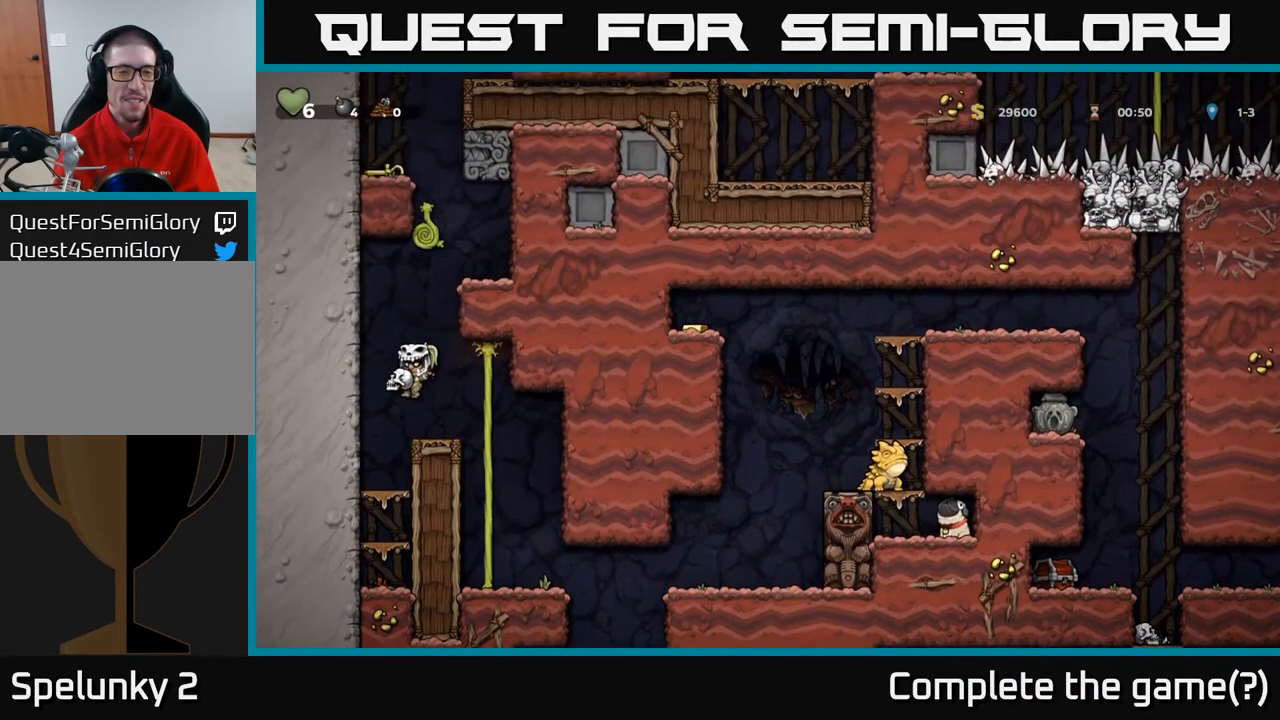
{"buttons": [], "left_stick": "center", "right_stick": "center", "events": []}
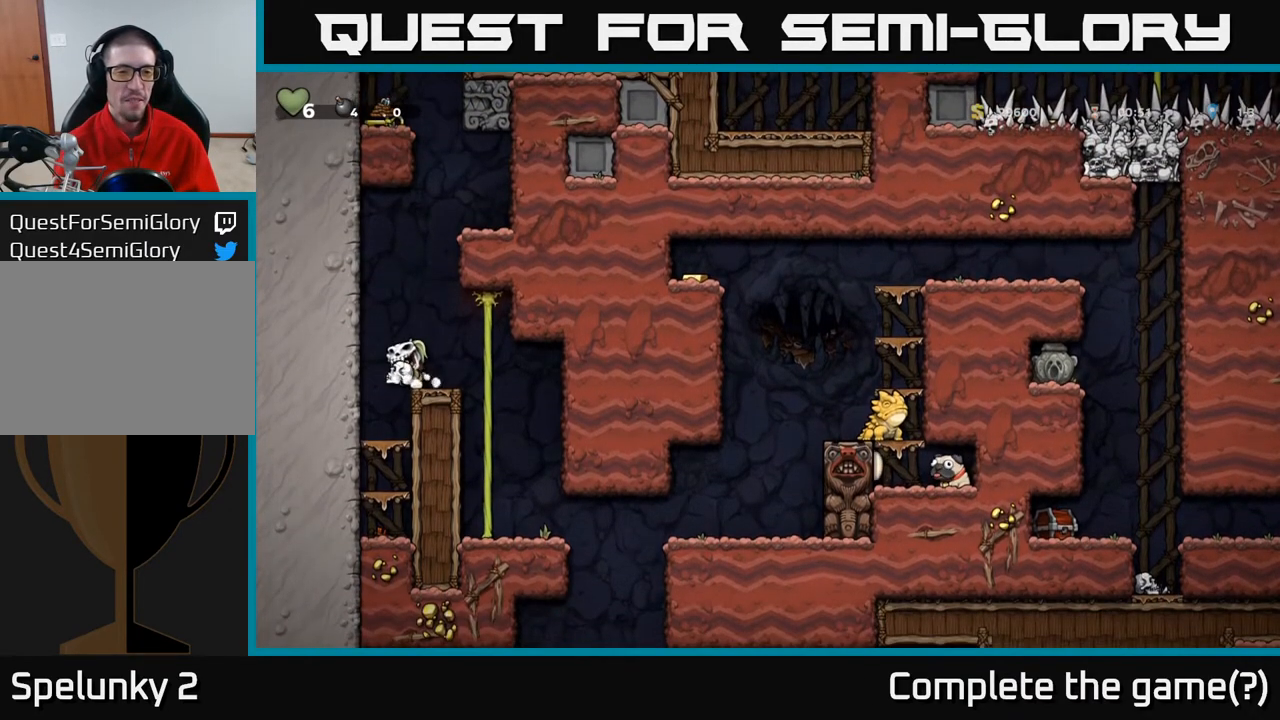
{"buttons": ["A", "DPAD_UP"], "left_stick": "center", "right_stick": "center", "events": [[367, "DPAD_UP", "down"], [383, "A", "down"], [417, "DPAD_RIGHT", "down"], [500, "DPAD_RIGHT", "up"]]}
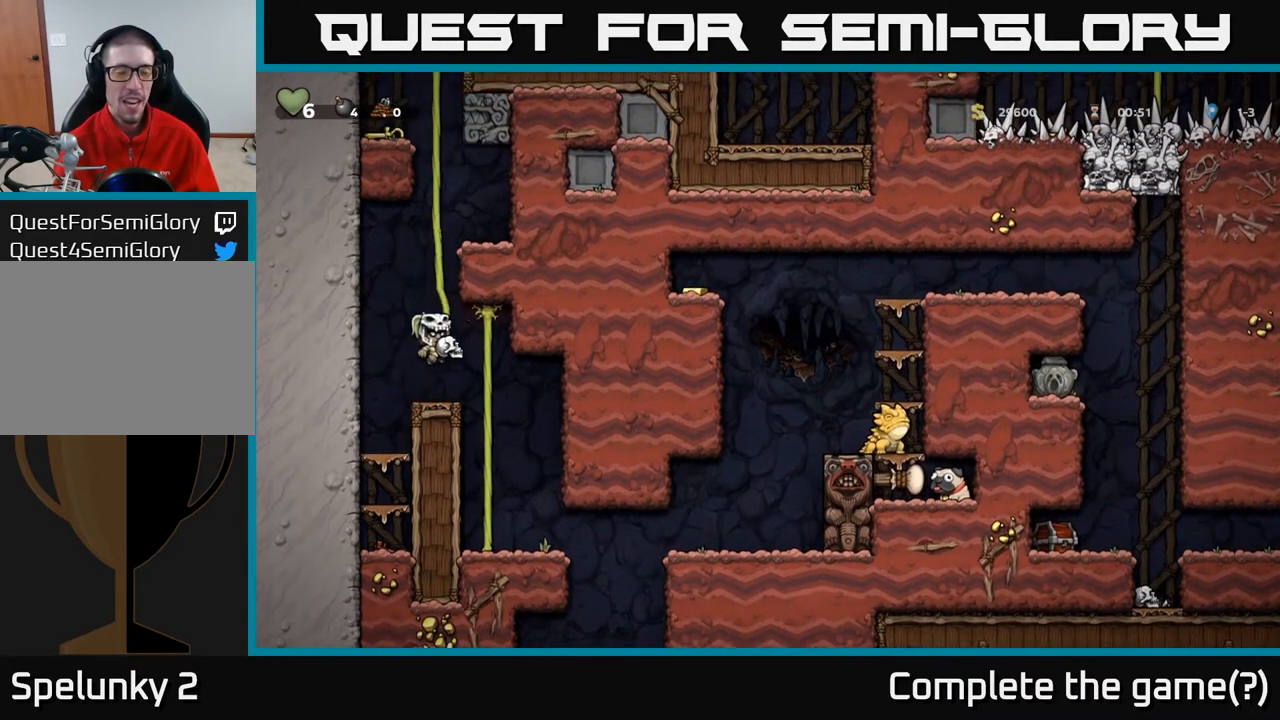
{"buttons": ["DPAD_UP"], "left_stick": "center", "right_stick": "center", "events": [[67, "A", "up"]]}
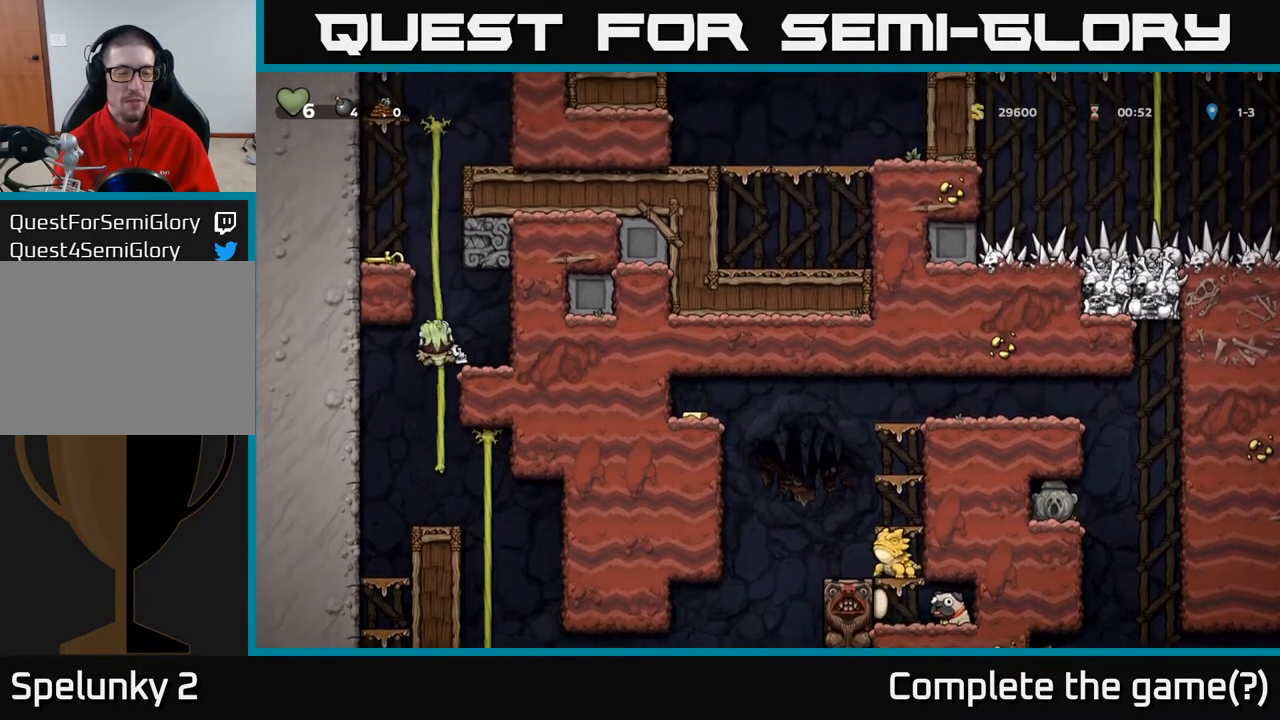
{"buttons": [], "left_stick": "center", "right_stick": "center", "events": [[317, "DPAD_UP", "up"]]}
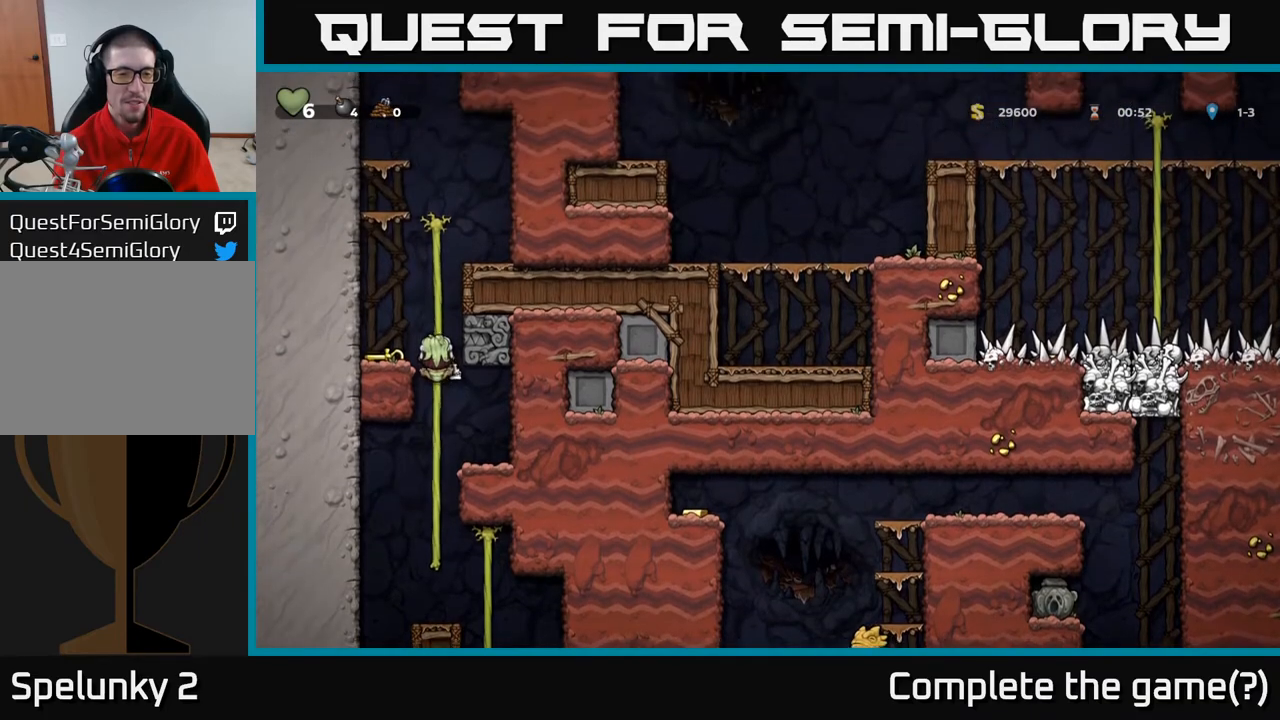
{"buttons": ["DPAD_RIGHT"], "left_stick": "center", "right_stick": "center", "events": [[17, "DPAD_RIGHT", "down"], [117, "A", "down"], [233, "A", "up"]]}
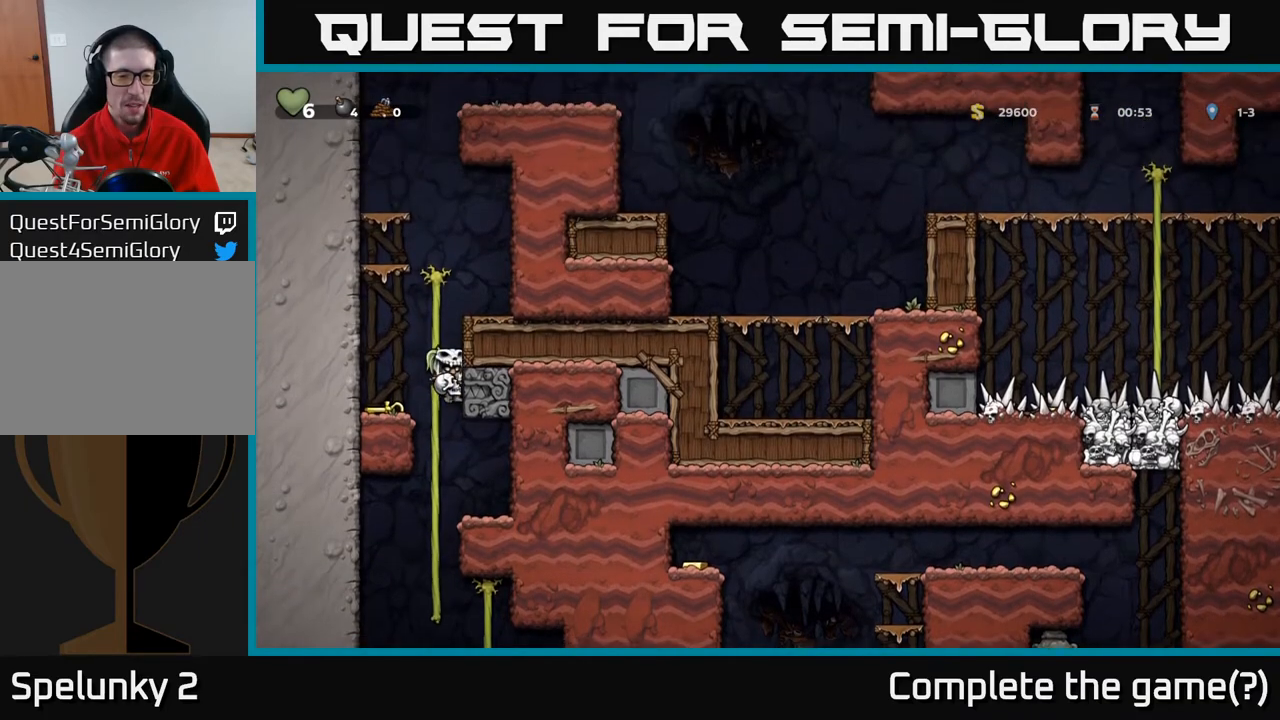
{"buttons": ["X", "DPAD_DOWN"], "left_stick": "center", "right_stick": "center", "events": [[350, "DPAD_DOWN", "down"], [367, "DPAD_RIGHT", "up"], [433, "X", "down"]]}
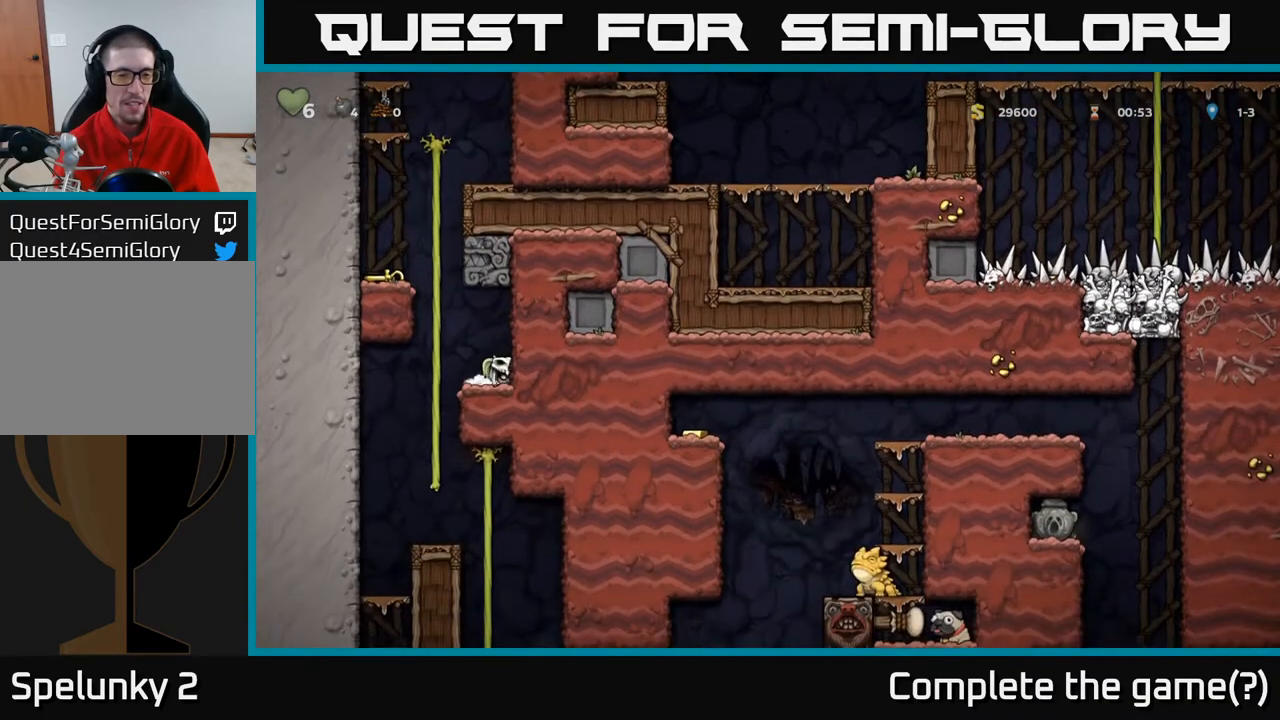
{"buttons": ["A", "DPAD_UP"], "left_stick": "center", "right_stick": "center", "events": [[50, "DPAD_DOWN", "up"], [67, "X", "up"], [133, "DPAD_LEFT", "down"], [167, "A", "down"], [200, "DPAD_UP", "down"], [250, "DPAD_LEFT", "up"], [317, "A", "up"], [467, "A", "down"]]}
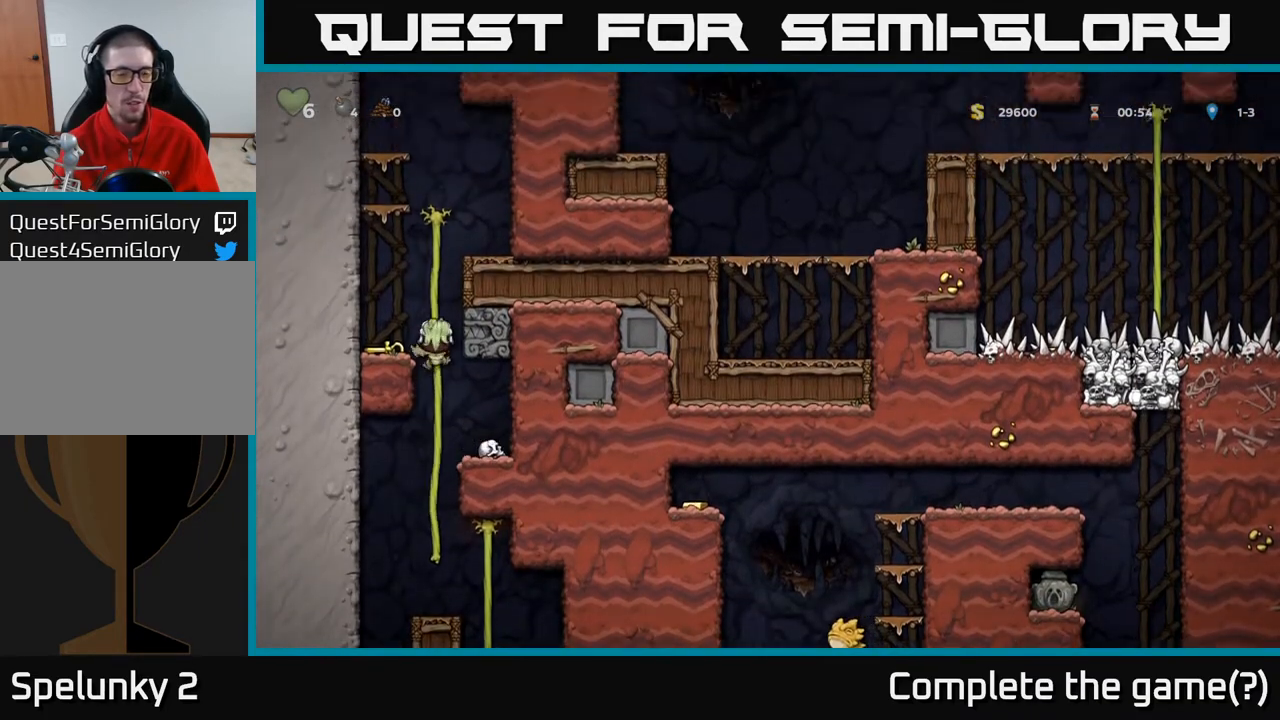
{"buttons": ["X", "DPAD_DOWN"], "left_stick": "center", "right_stick": "center", "events": [[17, "DPAD_LEFT", "down"], [50, "DPAD_UP", "up"], [117, "A", "up"], [183, "DPAD_LEFT", "up"], [350, "DPAD_DOWN", "down"], [467, "X", "down"]]}
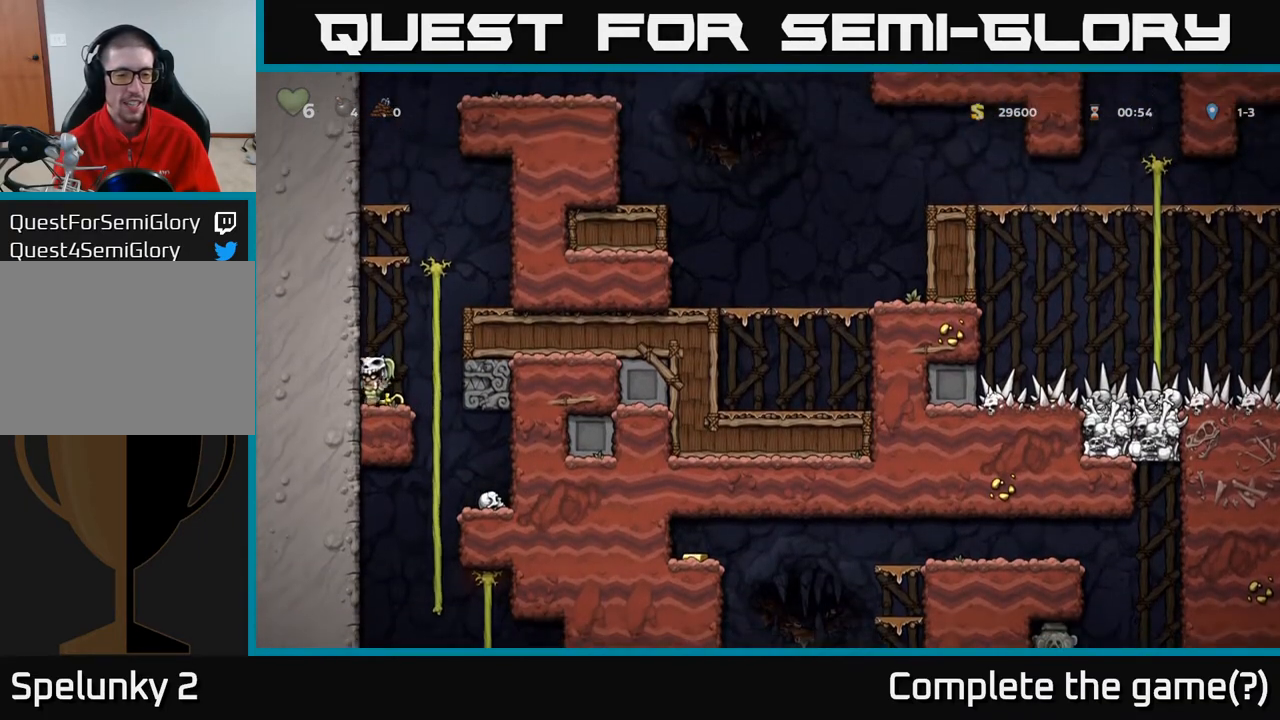
{"buttons": [], "left_stick": "center", "right_stick": "center", "events": [[50, "DPAD_DOWN", "up"], [100, "DPAD_RIGHT", "down"], [133, "X", "up"], [233, "DPAD_DOWN", "down"], [250, "DPAD_RIGHT", "up"], [450, "DPAD_DOWN", "up"]]}
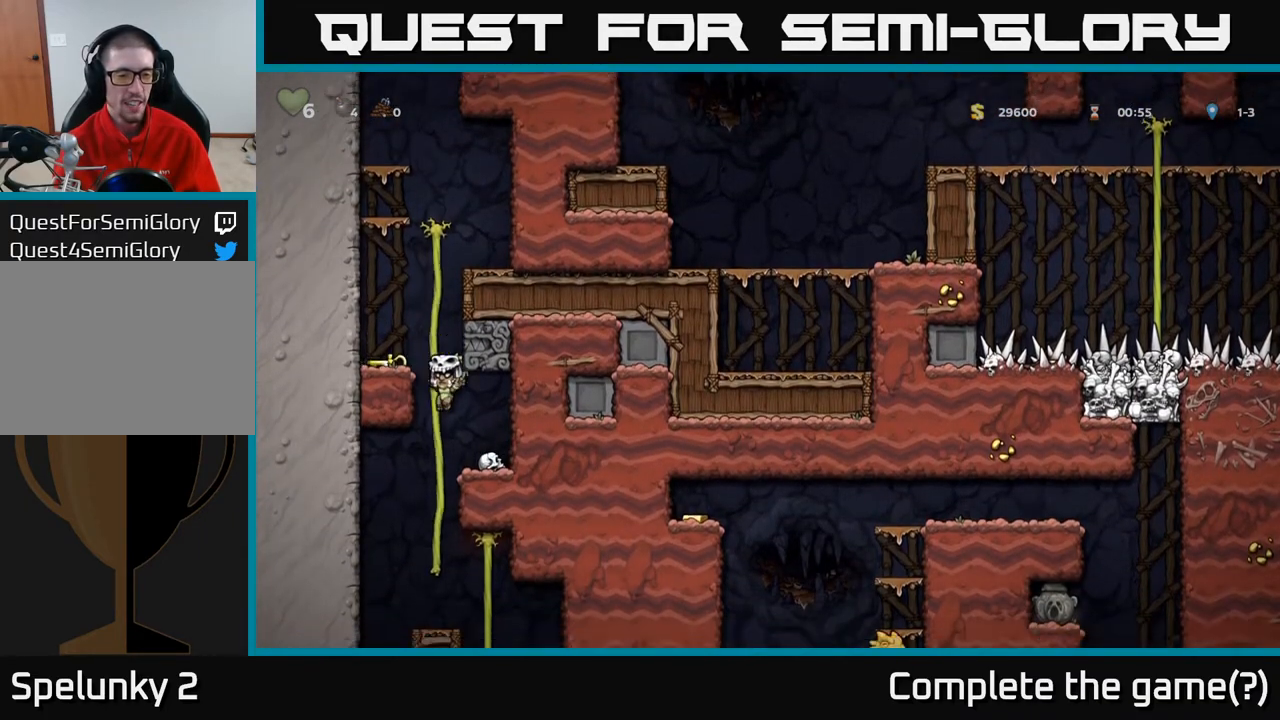
{"buttons": ["DPAD_UP"], "left_stick": "center", "right_stick": "center", "events": [[183, "DPAD_UP", "down"]]}
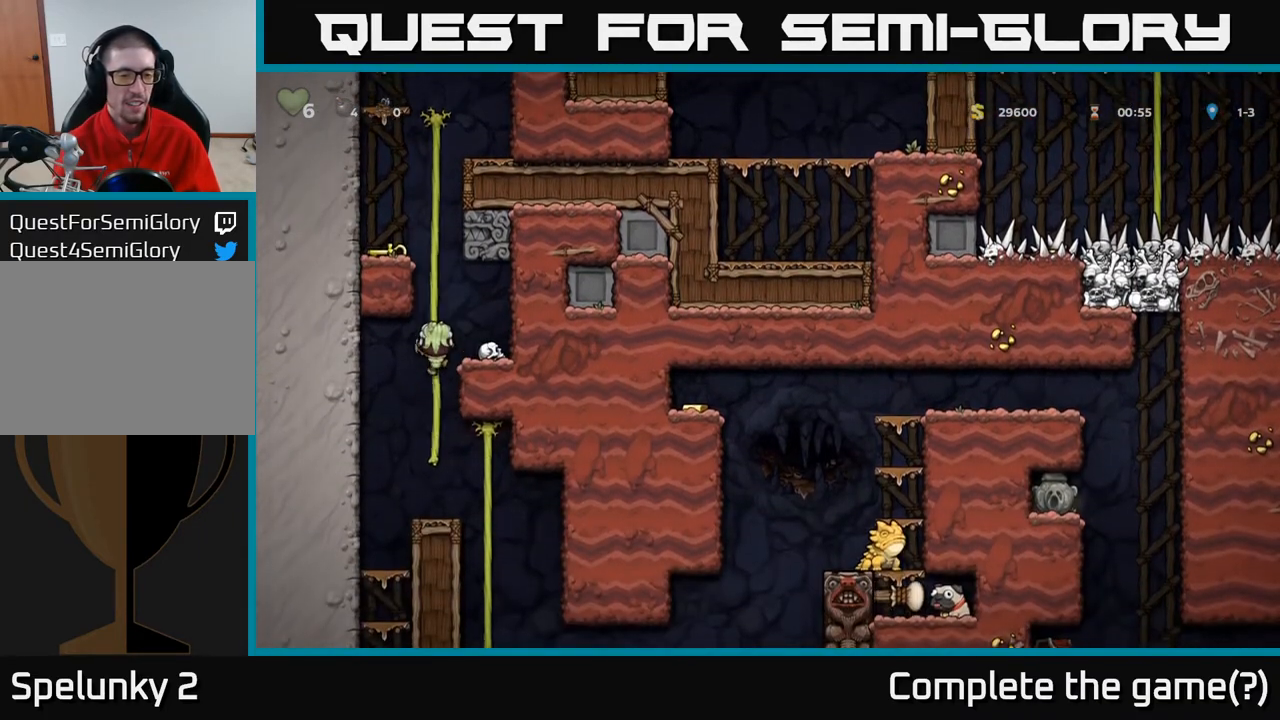
{"buttons": ["DPAD_LEFT"], "left_stick": "center", "right_stick": "center", "events": [[233, "A", "down"], [400, "DPAD_LEFT", "down"], [433, "DPAD_UP", "up"], [450, "A", "up"]]}